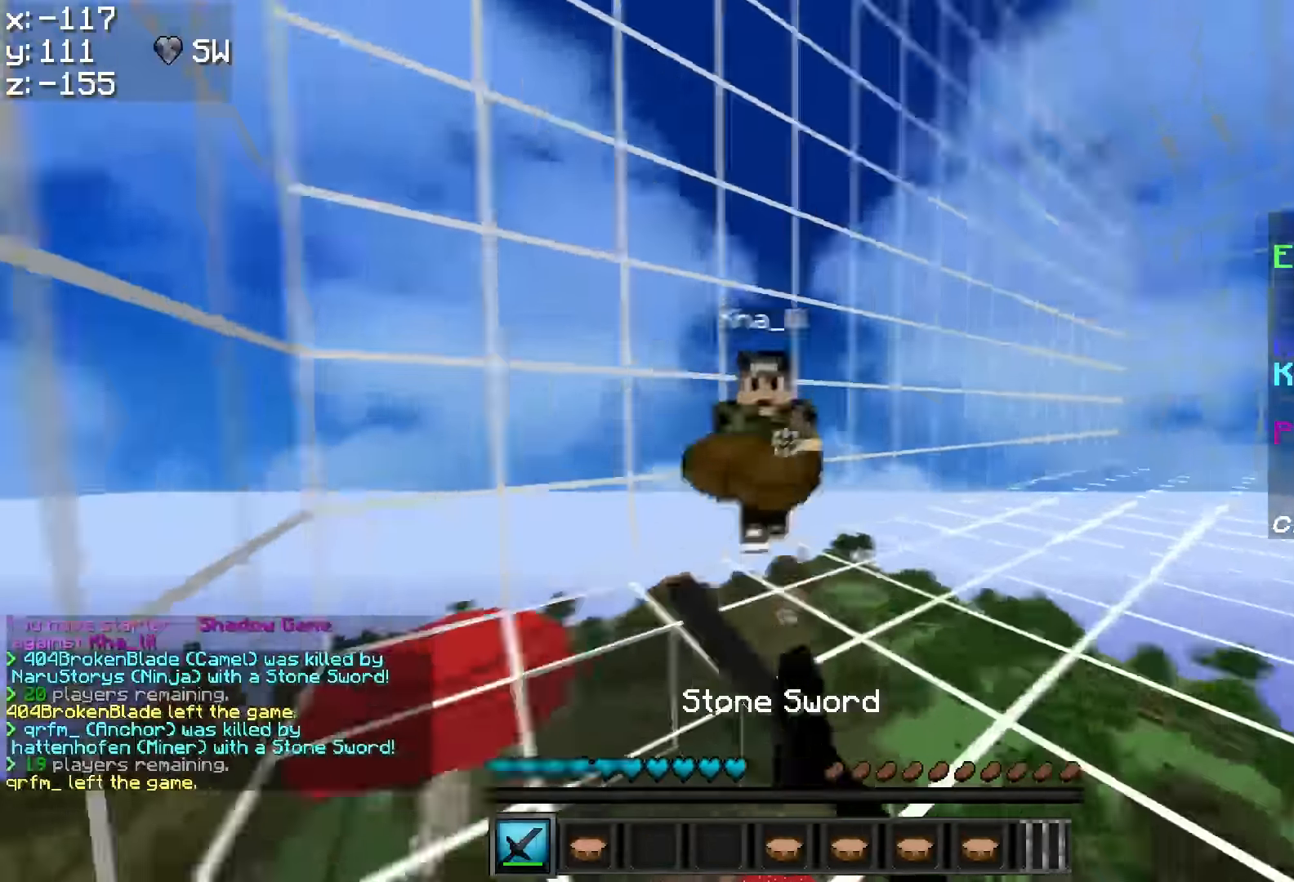
Gameplay with keyboard and mouse; each line is a JSON object with the keys and mouse buttons held at the frame after it. "events" lists presses ("down") and releases ("up") of "a", "d", "s", "w", "mouse_left" and "mouse_right" between this image and that frame as [ms after this image, input, new state], when the widget could be followed in between. "mouse_left", "mouse_right" = the "left", "right" buttons of the "mouse" list. No other keys are recorded. Fast repeated clicks can show as one long hold. Mouse movement is not recorded.
{"keys": ["a", "w"], "mouse": ["left"], "events": [[33, "mouse_left", "up"], [83, "mouse_left", "down"], [133, "mouse_left", "up"], [183, "mouse_left", "down"], [217, "mouse_left", "up"], [283, "mouse_left", "down"], [333, "mouse_left", "up"], [383, "mouse_left", "down"], [433, "mouse_left", "up"], [483, "mouse_left", "down"]]}
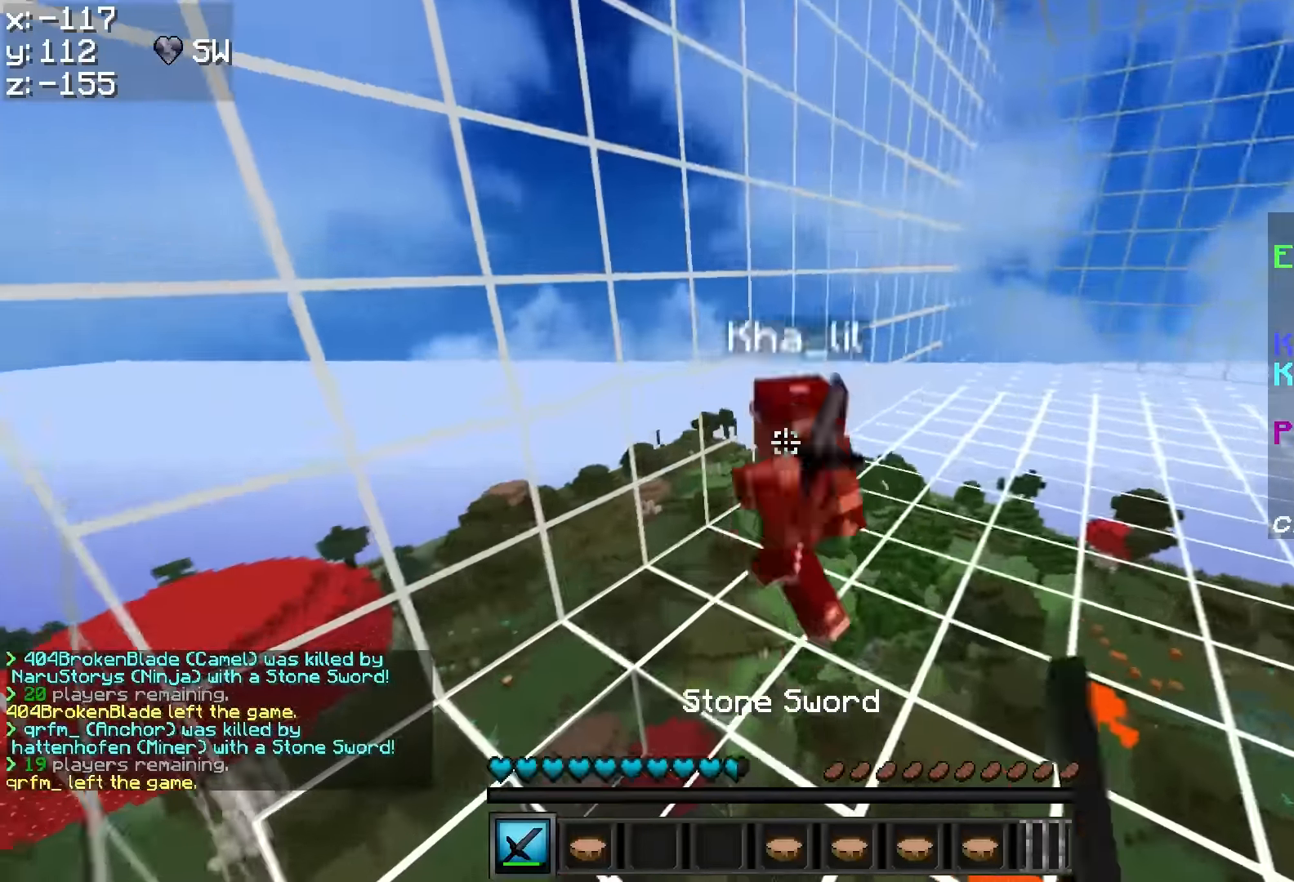
{"keys": ["a", "w"], "mouse": ["left"], "events": [[33, "mouse_left", "up"], [83, "mouse_left", "down"], [133, "mouse_left", "up"], [167, "mouse_left", "down"], [217, "mouse_left", "up"], [283, "mouse_left", "down"], [333, "mouse_left", "up"], [383, "mouse_left", "down"], [433, "mouse_left", "up"], [483, "mouse_left", "down"]]}
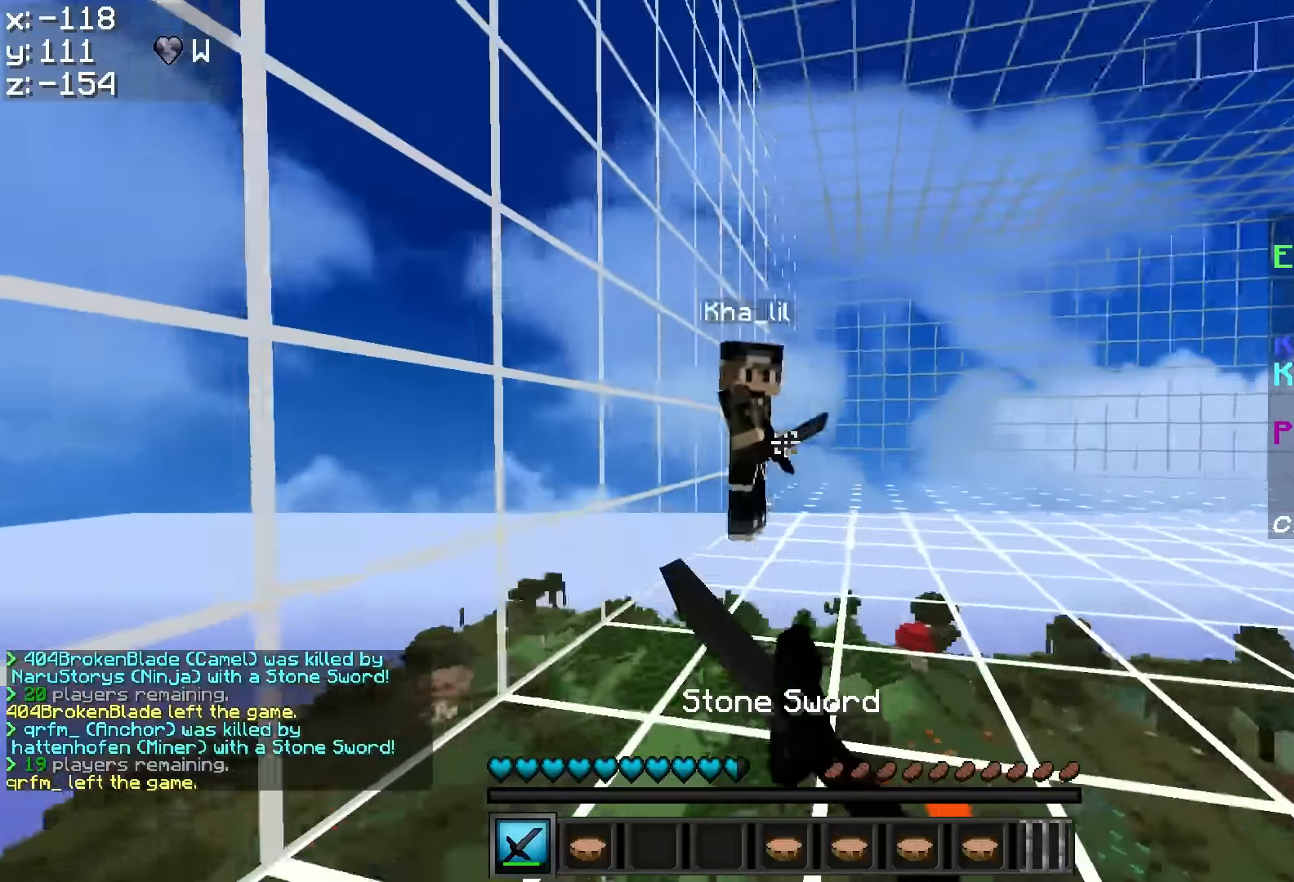
{"keys": ["w"], "mouse": [], "events": [[33, "mouse_left", "up"], [83, "mouse_left", "down"], [283, "mouse_left", "up"], [317, "mouse_left", "down"], [367, "mouse_left", "up"], [433, "mouse_left", "down"], [483, "a", "up"], [483, "mouse_left", "up"]]}
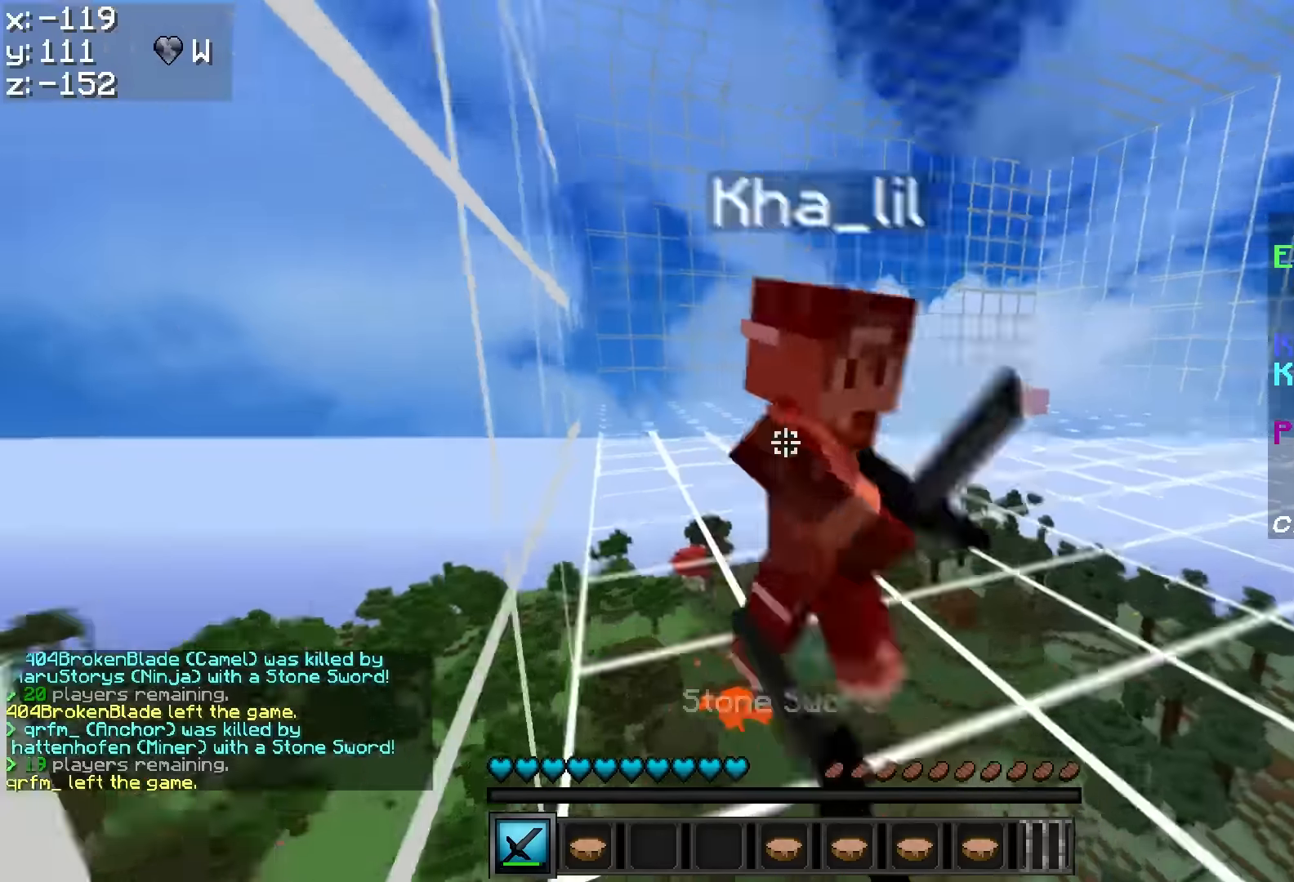
{"keys": ["w"], "mouse": ["right"], "events": [[33, "mouse_left", "down"], [83, "mouse_left", "up"], [133, "mouse_left", "down"], [183, "mouse_left", "up"], [233, "mouse_left", "down"], [283, "mouse_left", "up"], [333, "mouse_left", "down"], [367, "mouse_left", "up"], [433, "mouse_left", "down"], [483, "mouse_left", "up"], [483, "mouse_right", "down"]]}
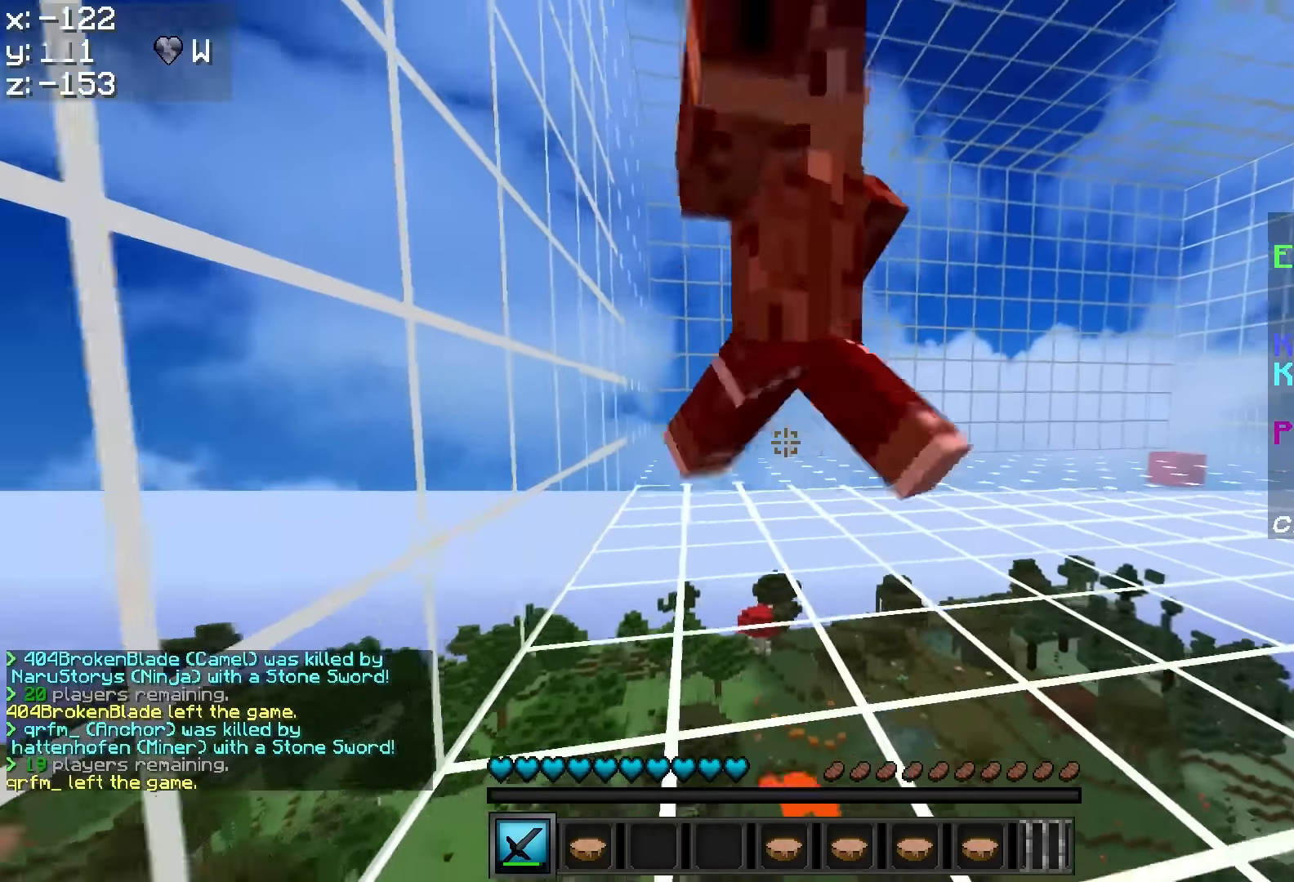
{"keys": ["w"], "mouse": [], "events": [[83, "mouse_right", "up"], [133, "a", "down"], [133, "mouse_left", "down"], [167, "mouse_left", "up"], [283, "mouse_left", "down"], [383, "mouse_left", "up"], [433, "a", "up"], [433, "mouse_left", "down"], [483, "mouse_left", "up"]]}
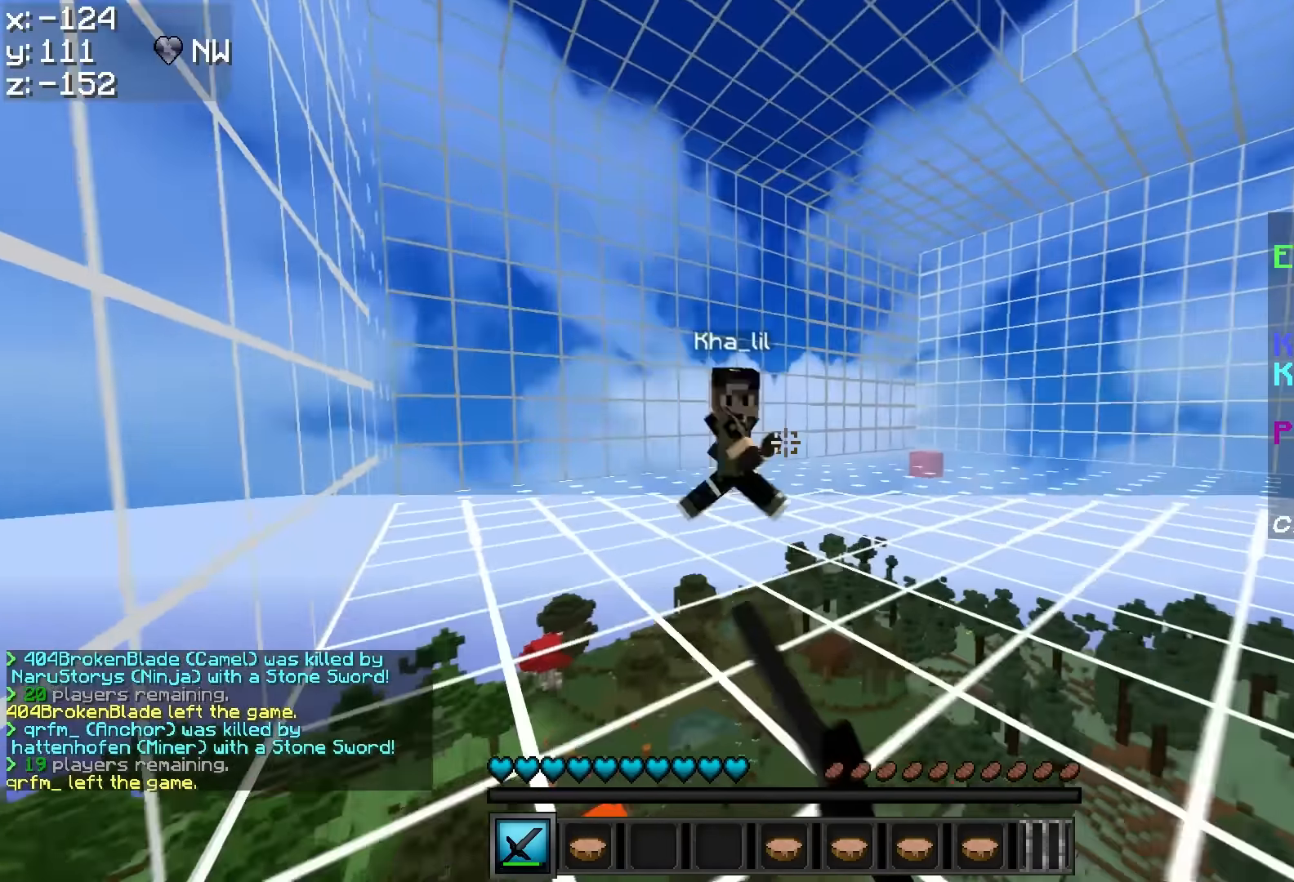
{"keys": ["d", "w"], "mouse": [], "events": [[133, "mouse_left", "down"], [183, "d", "down"], [183, "mouse_left", "up"], [217, "mouse_left", "down"], [283, "mouse_left", "up"]]}
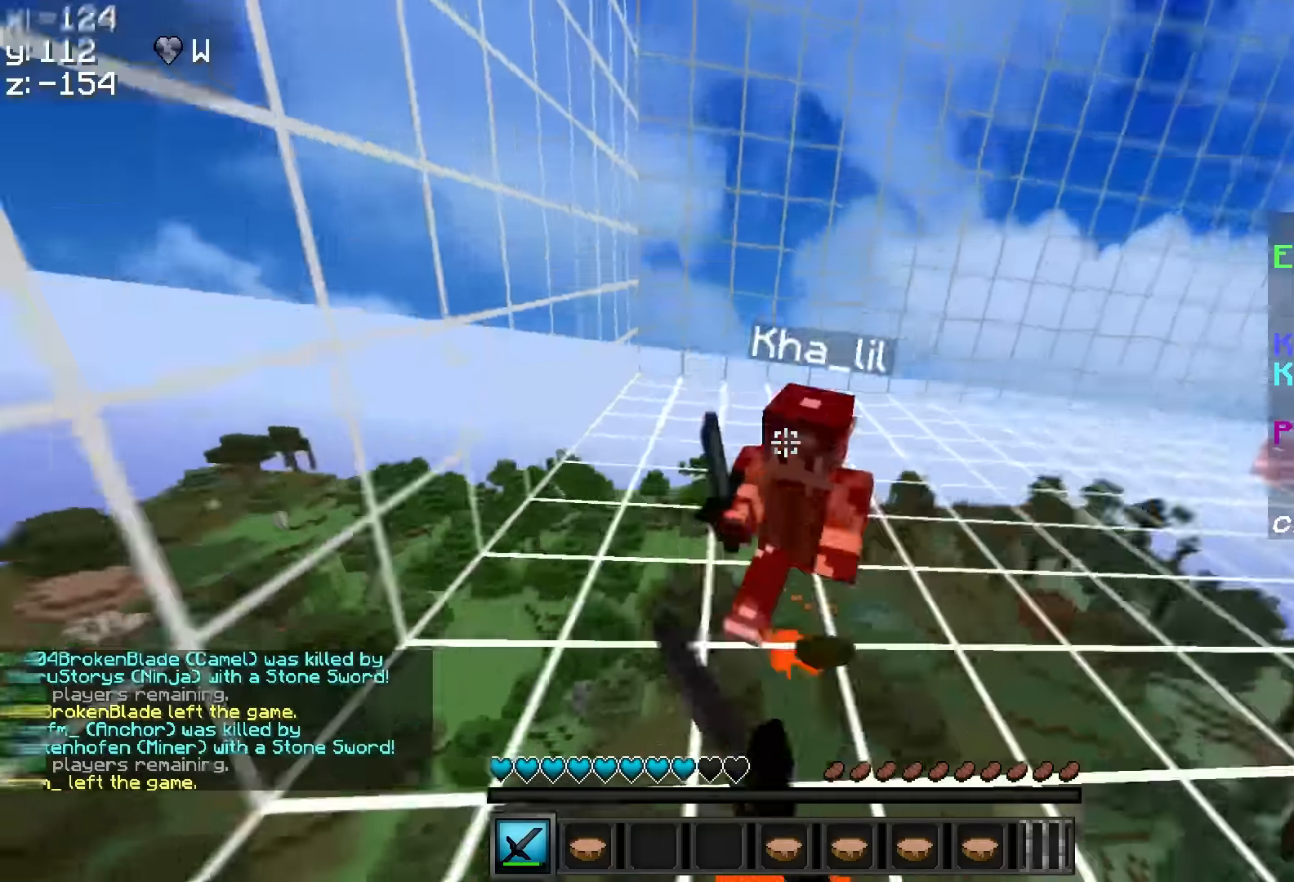
{"keys": ["w"], "mouse": ["left"], "events": [[33, "d", "up"], [33, "mouse_left", "down"], [83, "mouse_left", "up"], [133, "mouse_left", "down"], [183, "mouse_left", "up"], [333, "mouse_left", "down"], [367, "mouse_left", "up"], [367, "mouse_right", "down"], [467, "mouse_left", "down"], [467, "mouse_right", "up"]]}
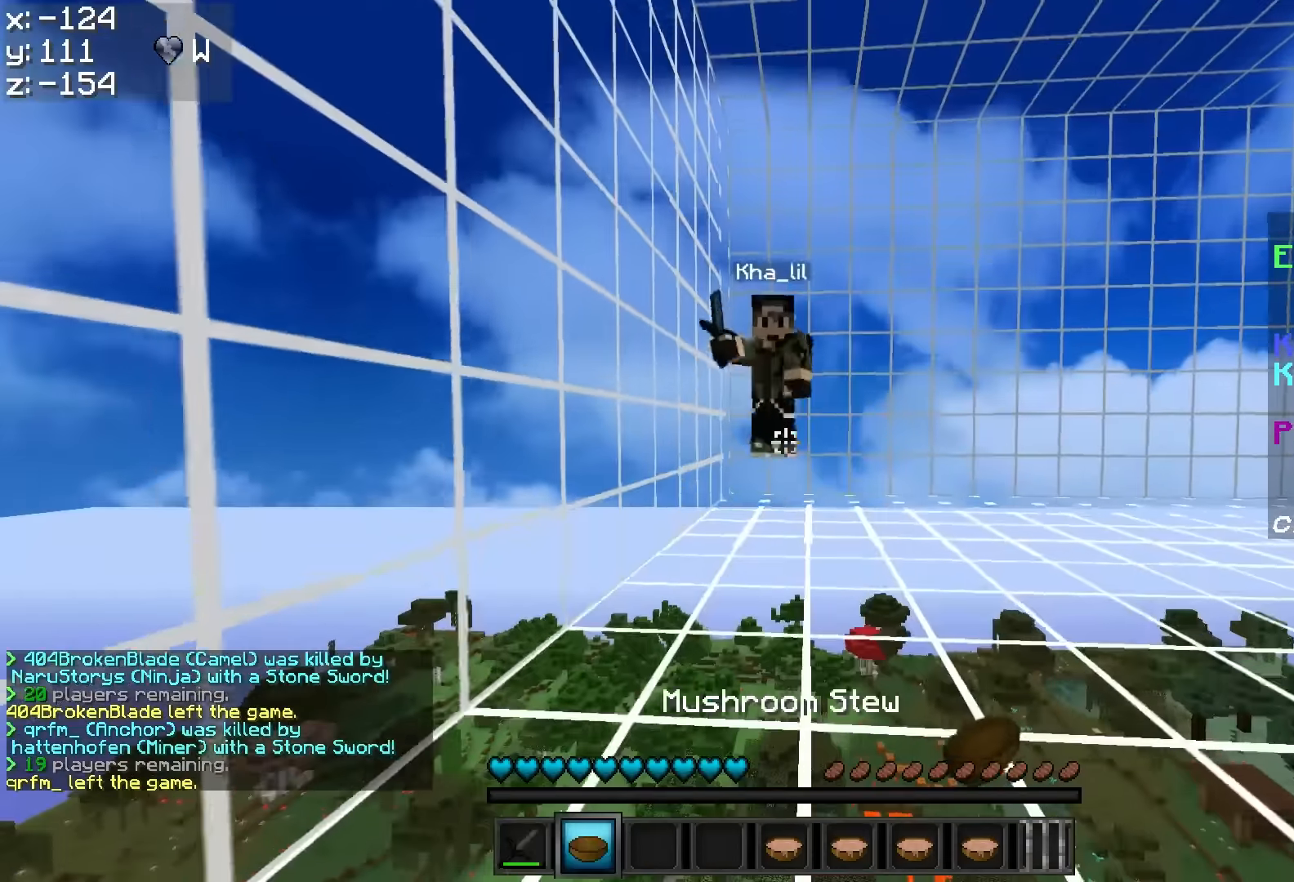
{"keys": ["a", "w"], "mouse": ["left"], "events": [[17, "mouse_left", "up"], [67, "mouse_left", "down"], [133, "mouse_left", "up"], [183, "mouse_left", "down"], [233, "mouse_left", "up"], [283, "mouse_left", "down"], [333, "mouse_left", "up"], [383, "a", "down"], [383, "mouse_left", "down"], [433, "mouse_left", "up"], [483, "mouse_left", "down"]]}
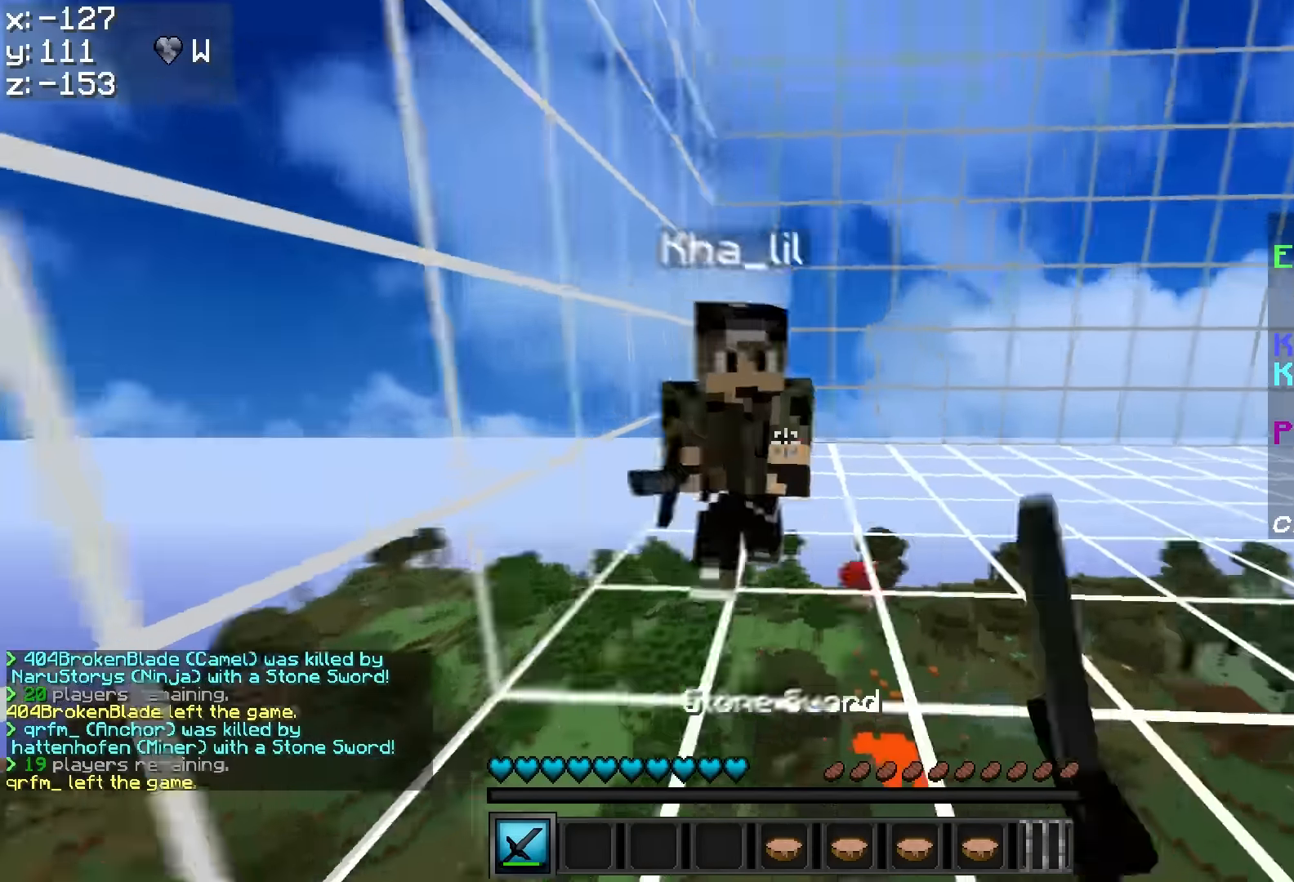
{"keys": ["w"], "mouse": ["left"], "events": [[17, "mouse_left", "up"], [67, "mouse_left", "down"], [117, "mouse_left", "up"], [283, "mouse_left", "down"], [333, "mouse_left", "up"], [383, "mouse_left", "down"], [433, "mouse_left", "up"], [483, "a", "up"], [483, "mouse_left", "down"]]}
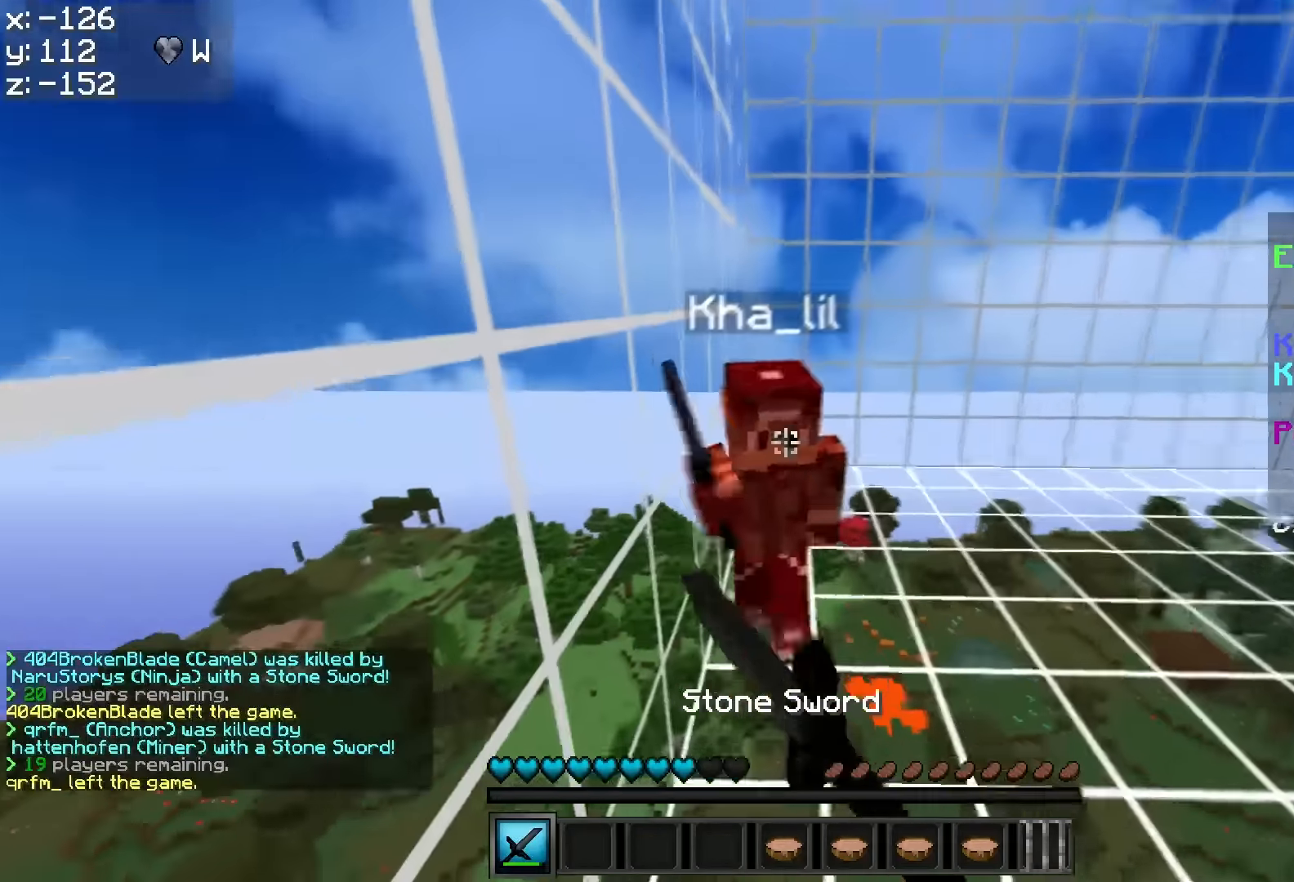
{"keys": ["w"], "mouse": ["left"], "events": [[17, "mouse_left", "up"], [67, "mouse_left", "down"], [133, "mouse_left", "up"], [183, "mouse_left", "down"], [233, "mouse_left", "up"], [283, "mouse_left", "down"], [333, "mouse_left", "up"], [383, "mouse_left", "down"], [433, "mouse_left", "up"], [467, "mouse_left", "down"]]}
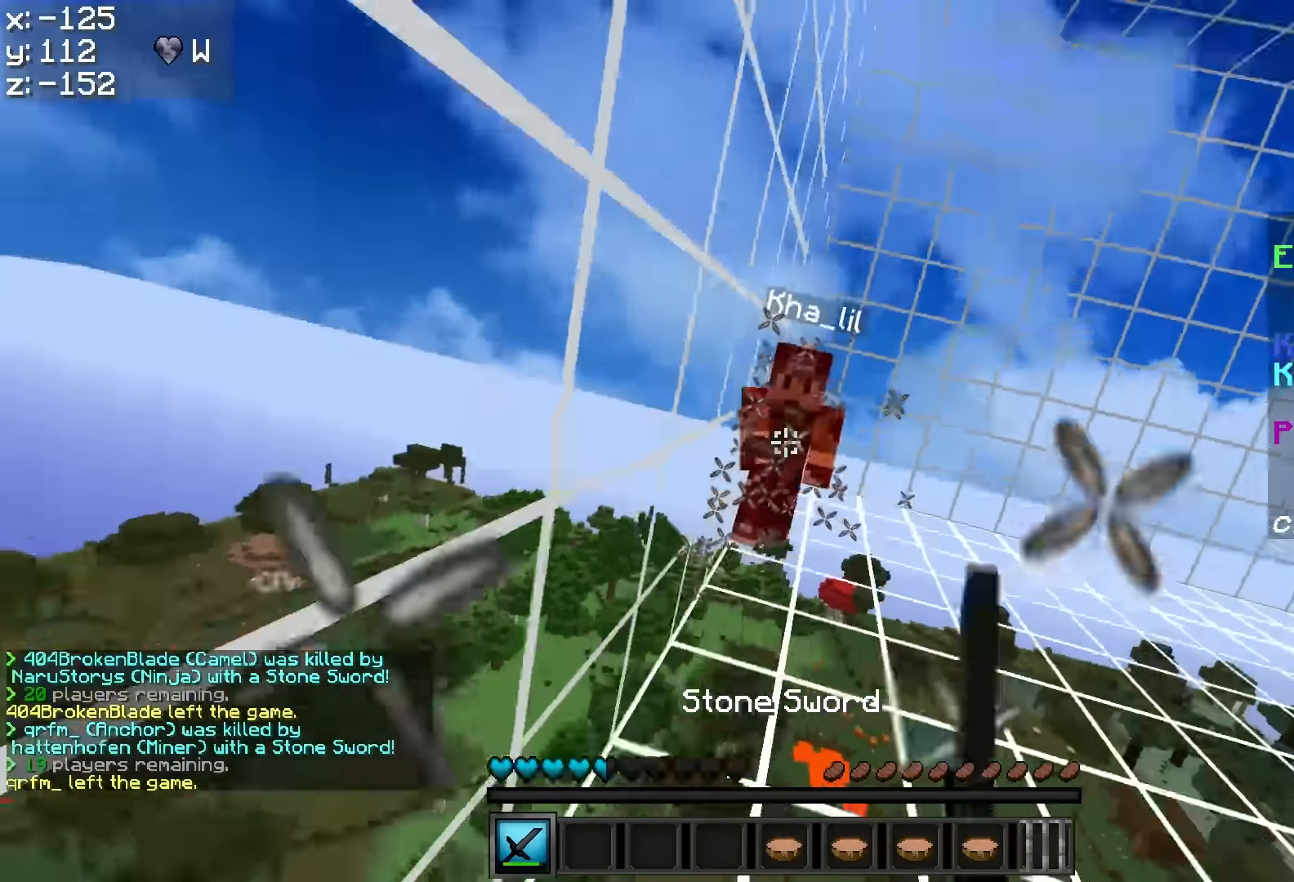
{"keys": ["w"], "mouse": ["left"], "events": [[33, "mouse_left", "up"], [83, "mouse_left", "down"], [133, "mouse_left", "up"], [183, "mouse_left", "down"], [267, "mouse_right", "down"], [283, "mouse_left", "up"], [333, "mouse_right", "up"], [333, "w", "up"], [383, "mouse_left", "down"], [383, "w", "down"], [433, "mouse_left", "up"], [483, "mouse_left", "down"]]}
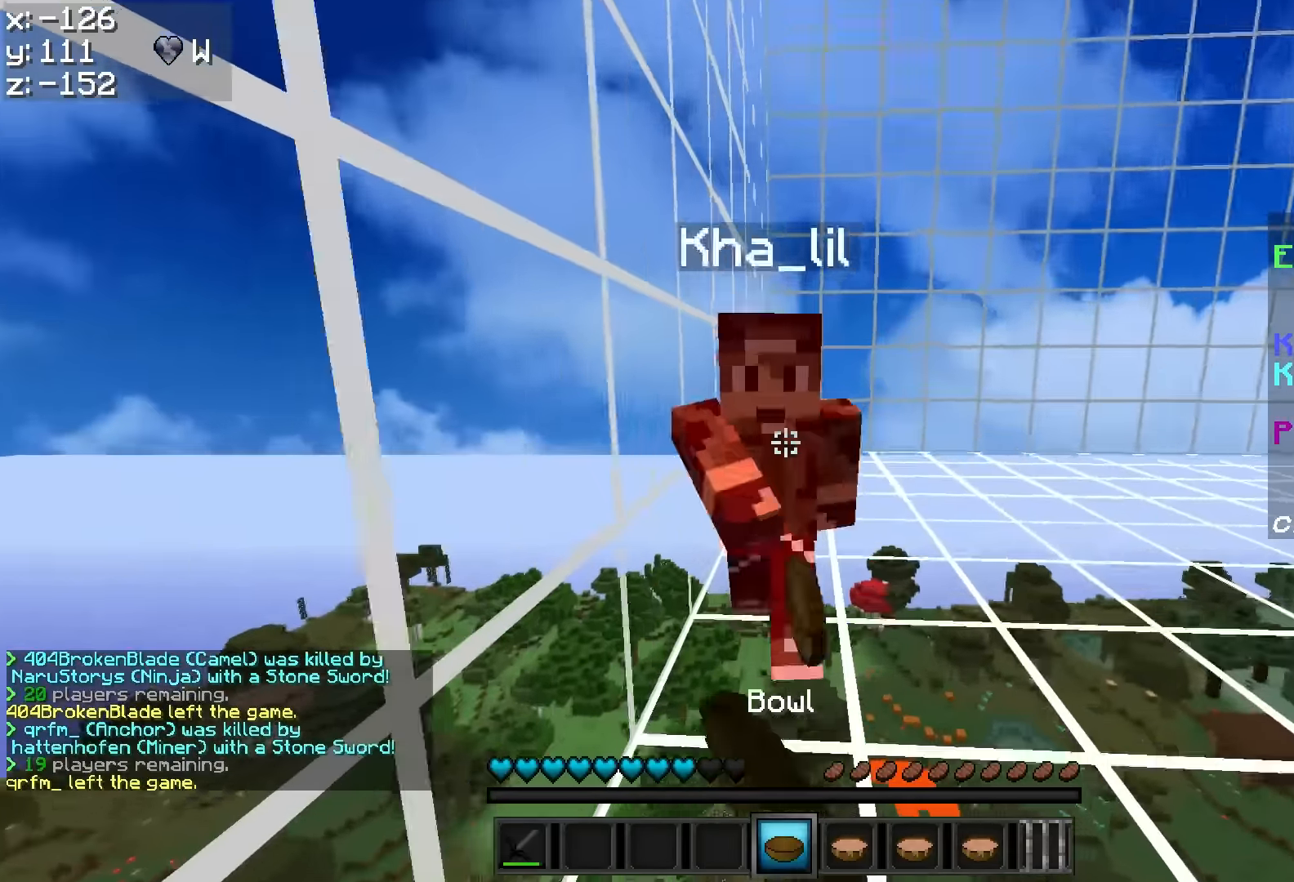
{"keys": ["w"], "mouse": ["left"], "events": [[33, "mouse_left", "up"], [83, "mouse_left", "down"], [133, "mouse_left", "up"], [167, "mouse_left", "down"], [233, "mouse_left", "up"], [283, "mouse_left", "down"], [417, "mouse_left", "up"], [483, "mouse_left", "down"]]}
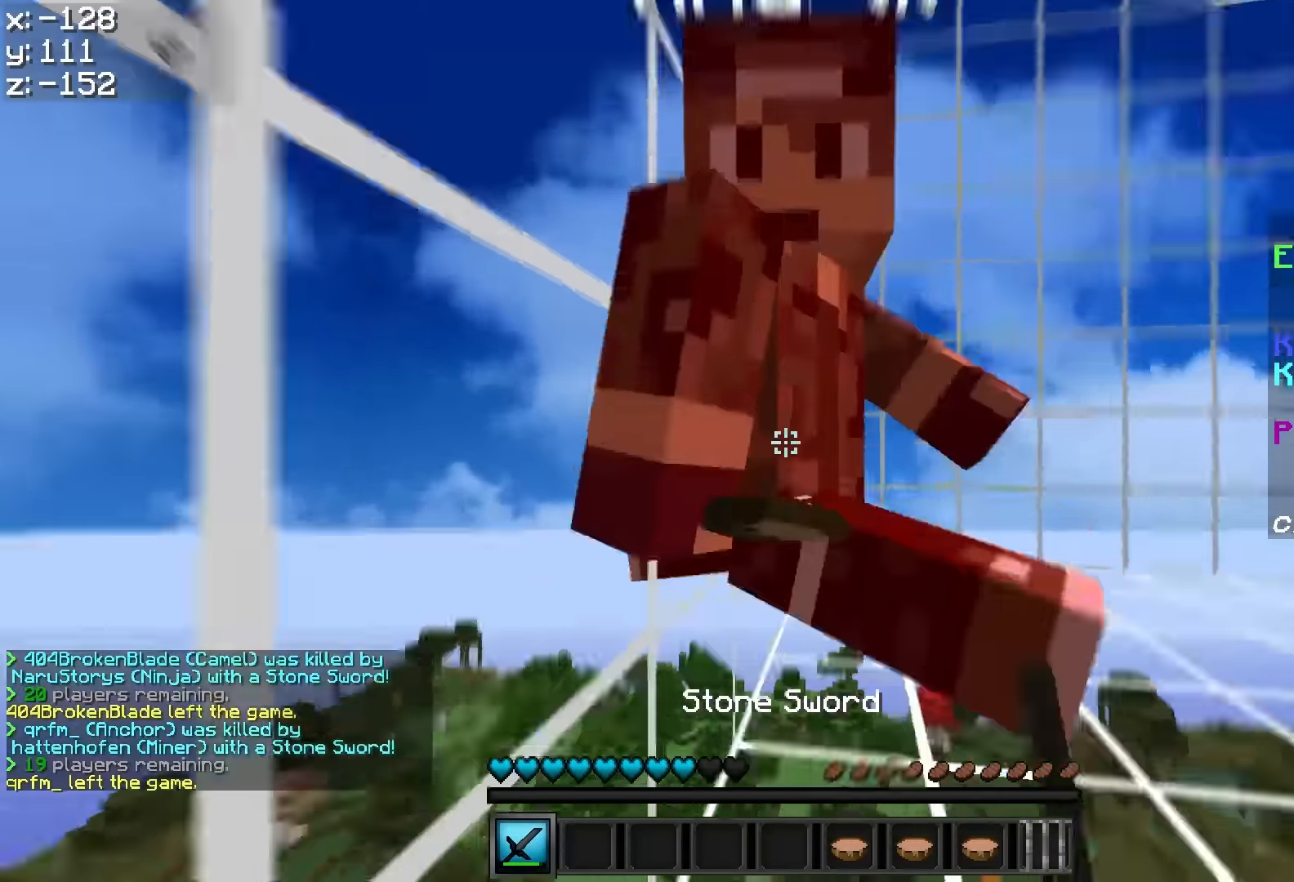
{"keys": ["a", "w"], "mouse": ["left"], "events": [[33, "mouse_left", "up"], [83, "mouse_left", "down"], [133, "d", "down"], [233, "mouse_left", "up"], [283, "d", "up"], [317, "mouse_left", "down"], [417, "mouse_left", "up"], [483, "a", "down"], [483, "mouse_left", "down"]]}
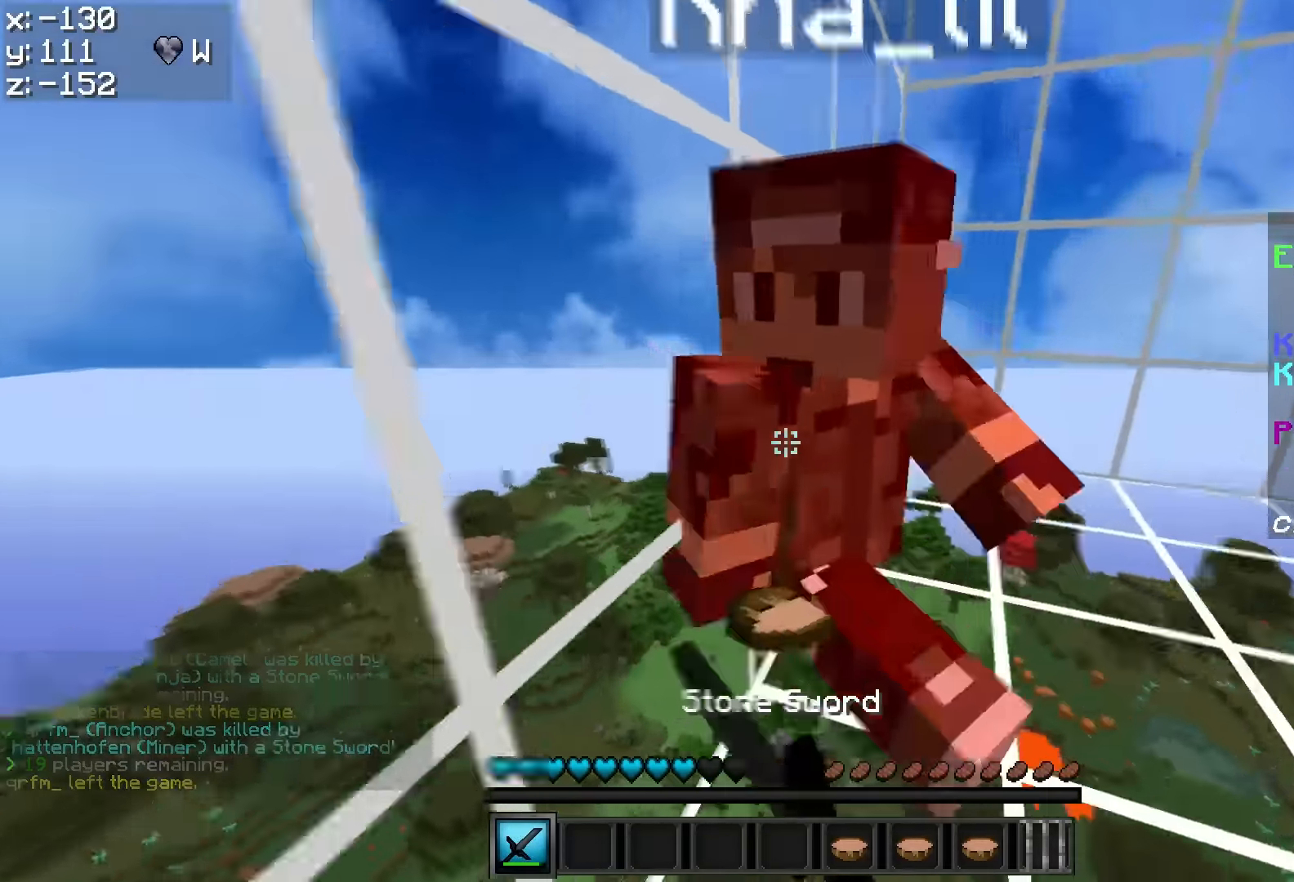
{"keys": ["w"], "mouse": ["left"], "events": [[33, "mouse_left", "up"], [83, "mouse_left", "down"], [233, "a", "up"], [233, "mouse_left", "up"], [283, "mouse_left", "down"], [433, "mouse_left", "up"], [483, "mouse_left", "down"]]}
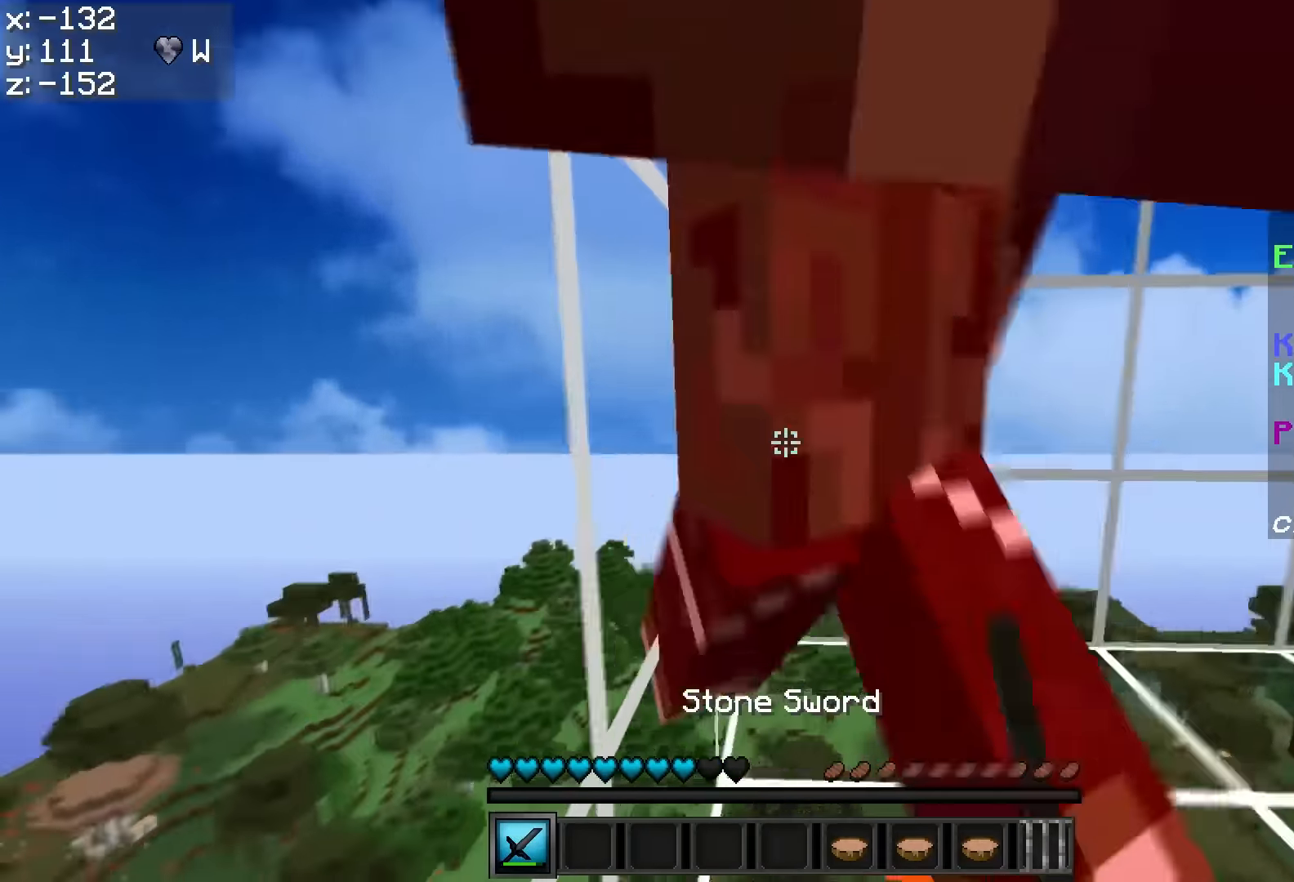
{"keys": ["w"], "mouse": []}
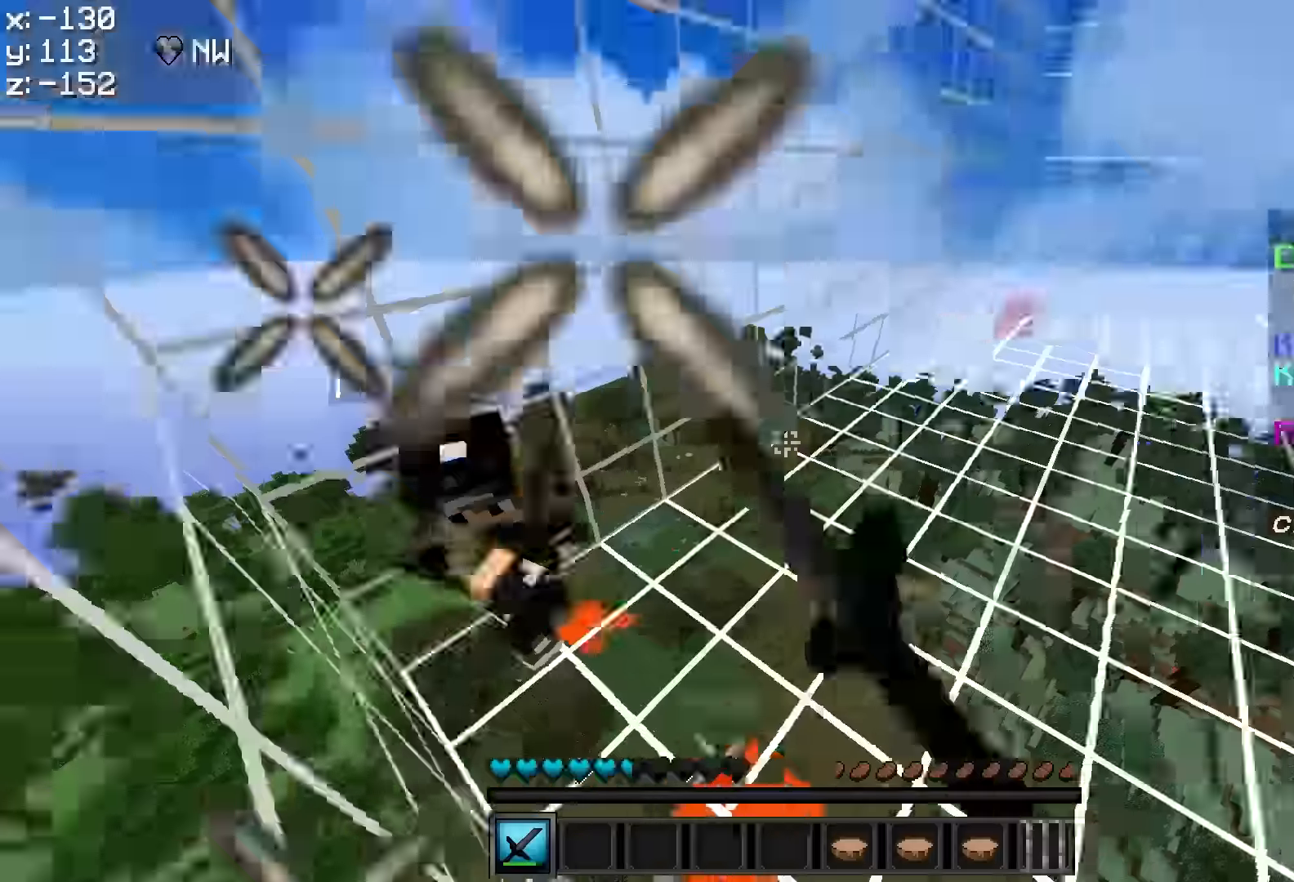
{"keys": ["w"], "mouse": ["left"], "events": [[33, "mouse_left", "down"], [83, "mouse_left", "up"], [133, "mouse_left", "down"], [183, "mouse_left", "up"], [233, "mouse_left", "down"], [267, "mouse_left", "up"], [267, "mouse_right", "down"], [433, "mouse_right", "up"], [483, "mouse_left", "down"]]}
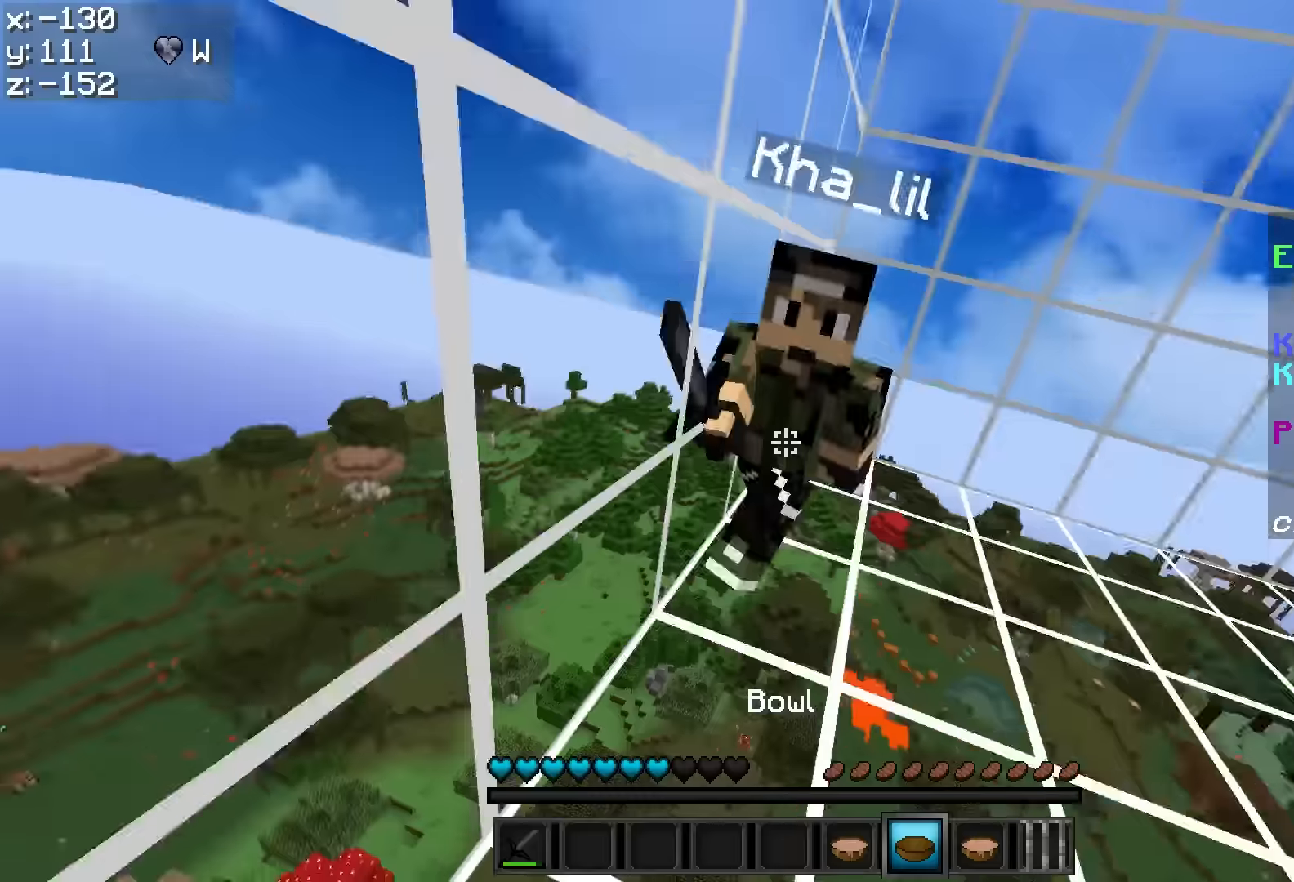
{"keys": ["d", "w"], "mouse": ["left"], "events": [[33, "mouse_left", "up"], [83, "mouse_left", "down"], [133, "mouse_left", "up"], [150, "mouse_left", "down"], [283, "mouse_left", "up"], [333, "mouse_left", "down"], [383, "mouse_left", "up"], [483, "d", "down"], [483, "mouse_left", "down"]]}
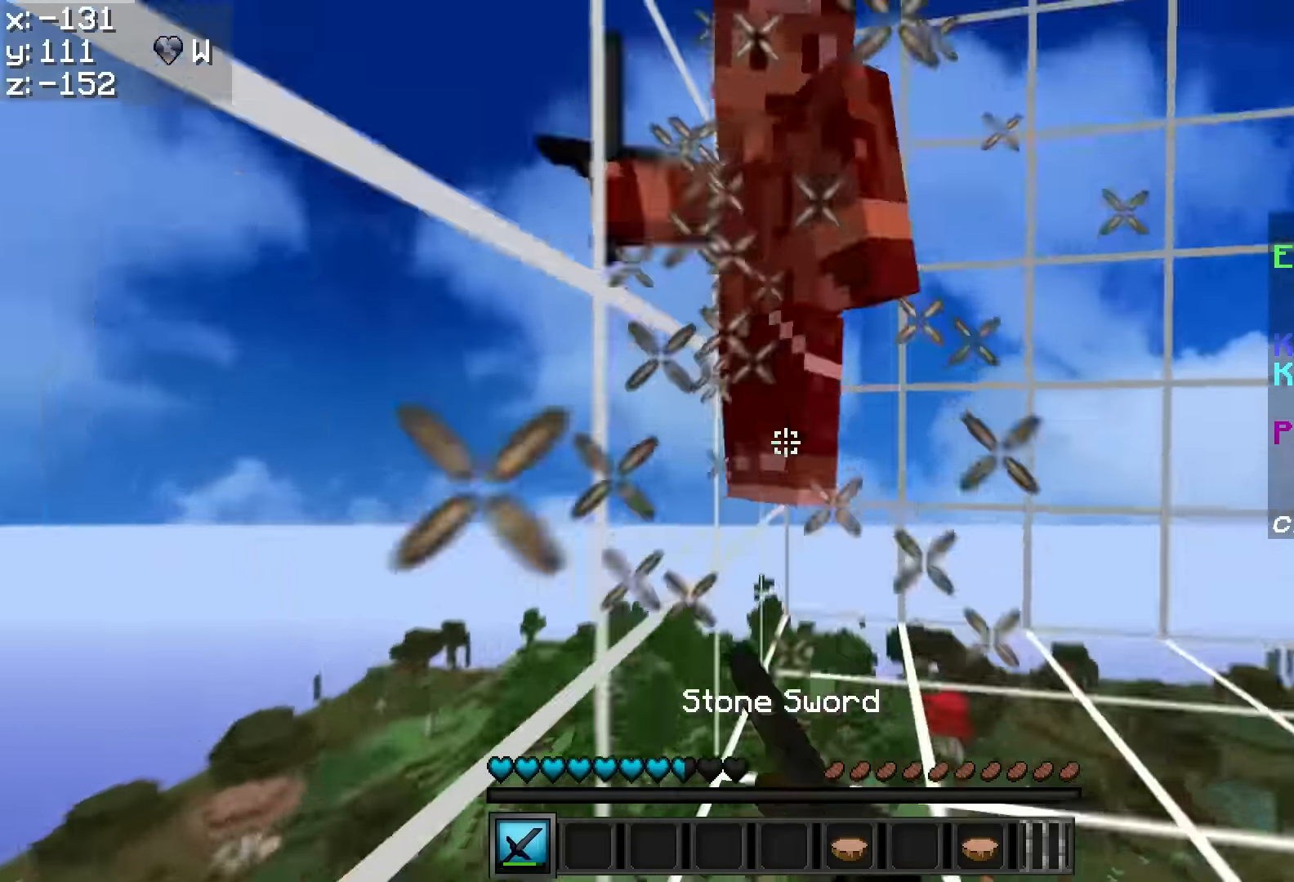
{"keys": ["w"], "mouse": []}
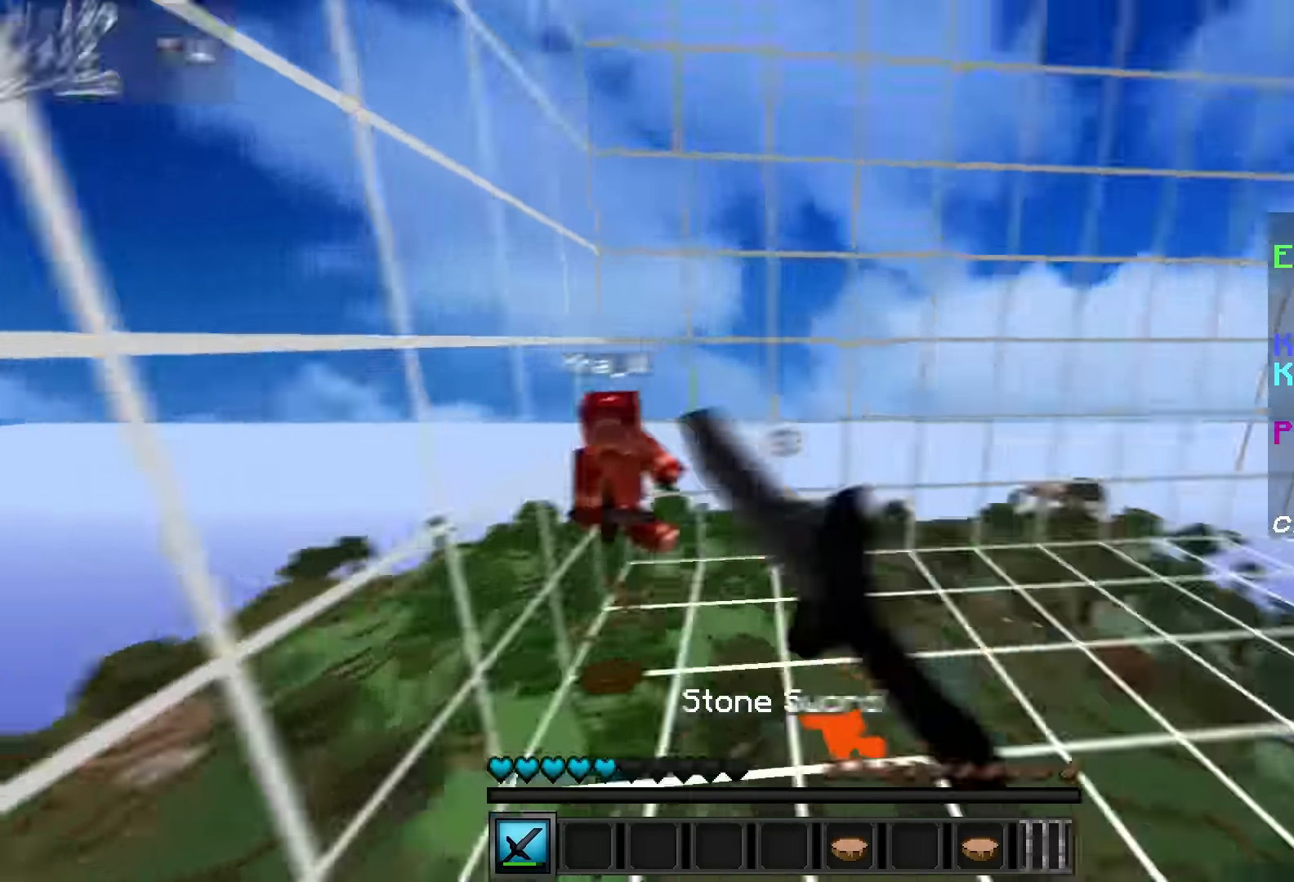
{"keys": ["w"], "mouse": []}